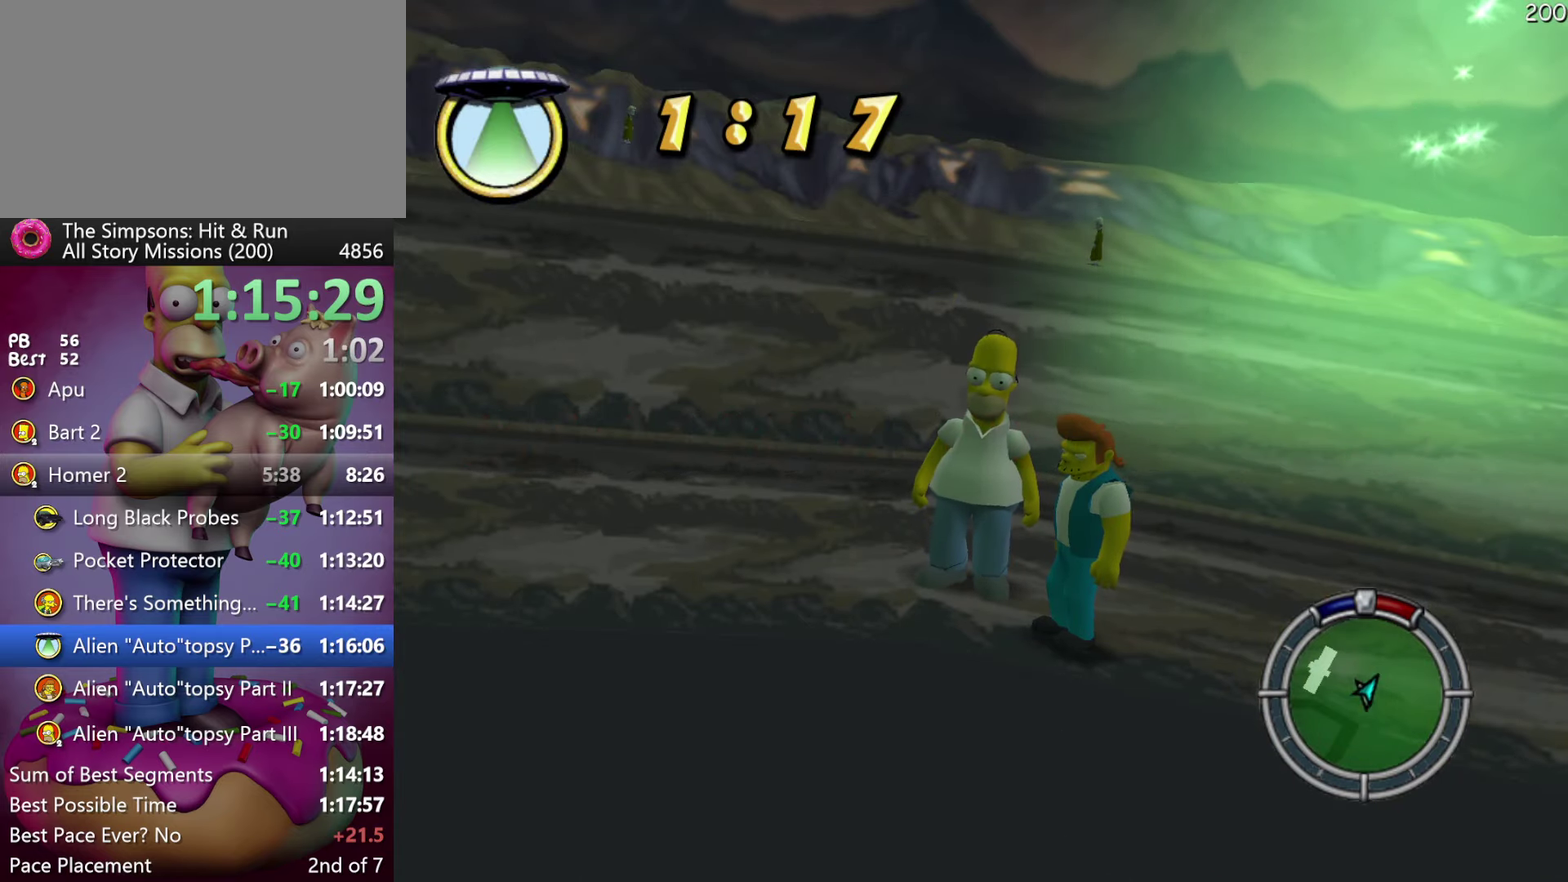
Gameplay with a controller (Xbox layout); each line is a JSON object with the inputs held at the frame after it. "events" lists button and stick changes between this image and that frame as [ms after this image, input, new state], when the widget could be followed in between. Not read: B DPAD_DOWN DPAD_LEFT DPAD_UP L3 R3 Y.
{"buttons": [], "events": []}
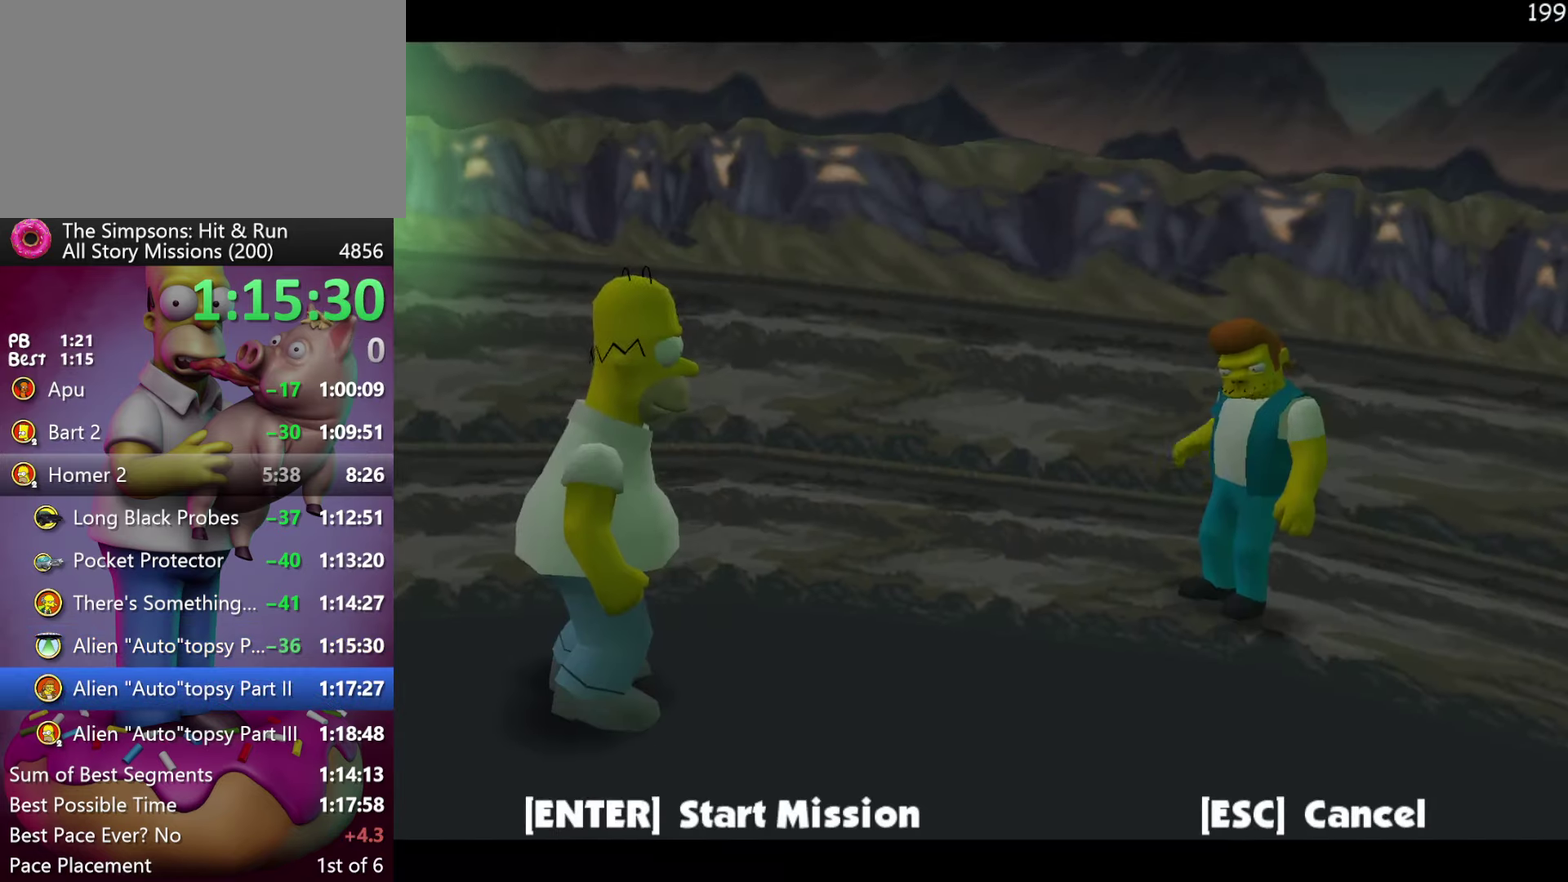
{"buttons": [], "events": []}
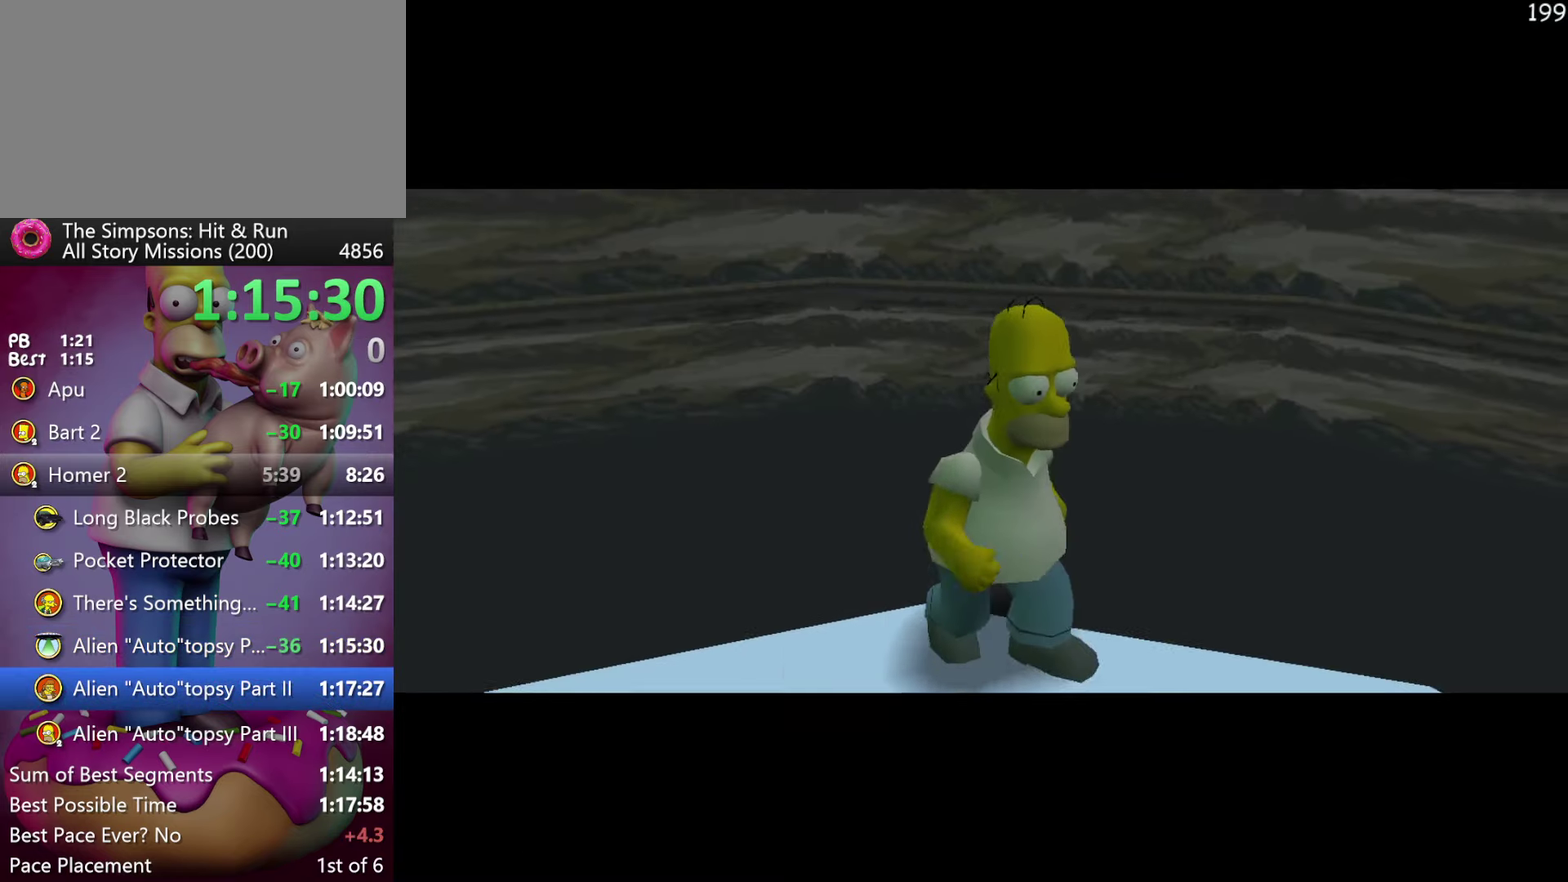
{"buttons": [], "events": []}
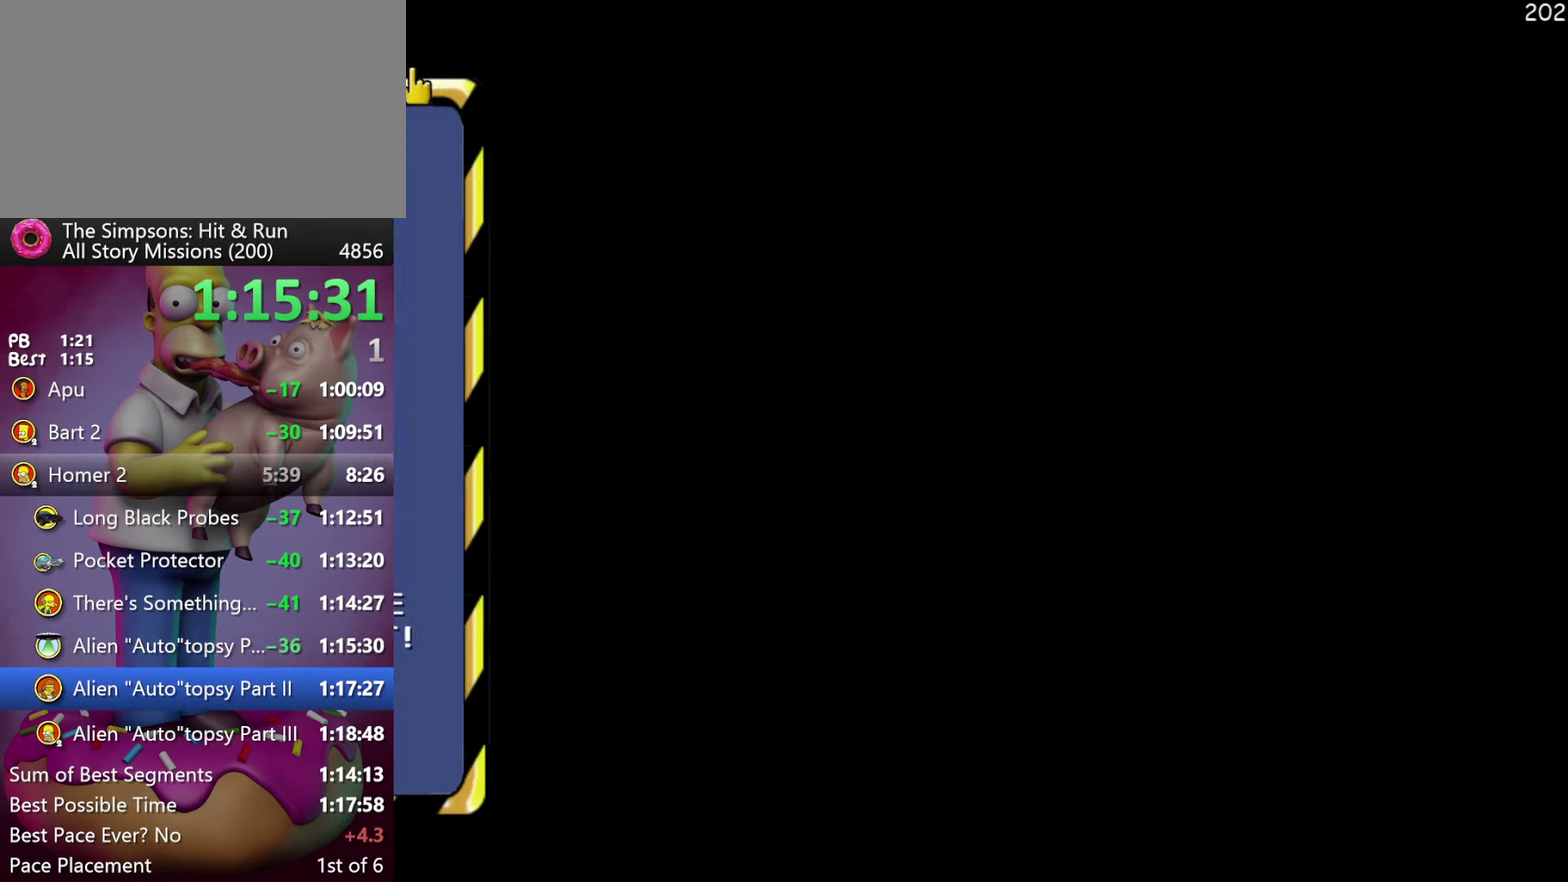
{"buttons": [], "events": []}
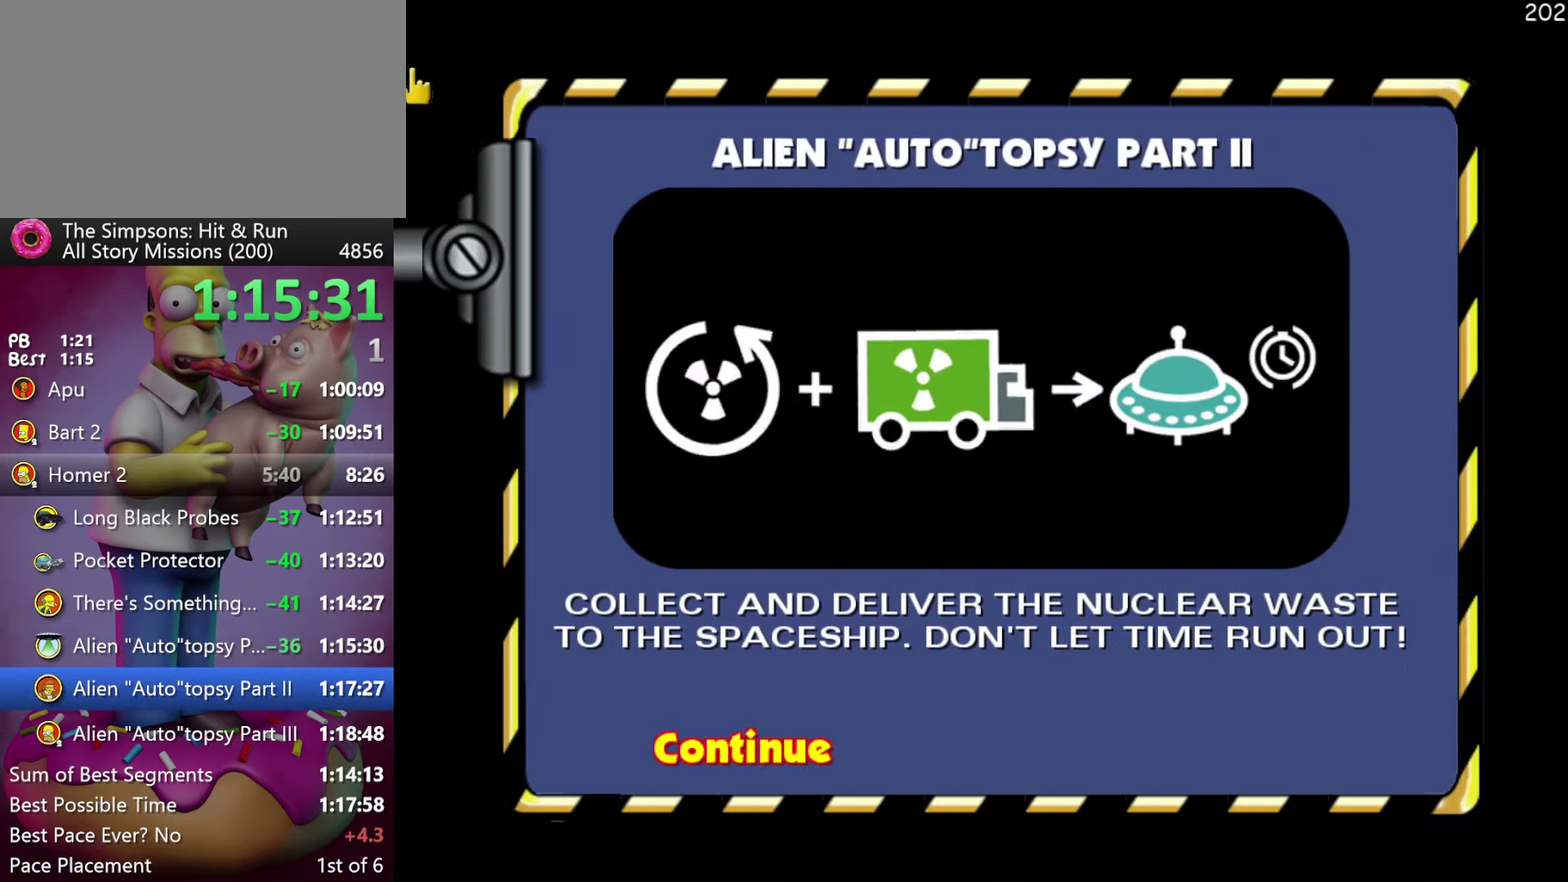
{"buttons": [], "events": []}
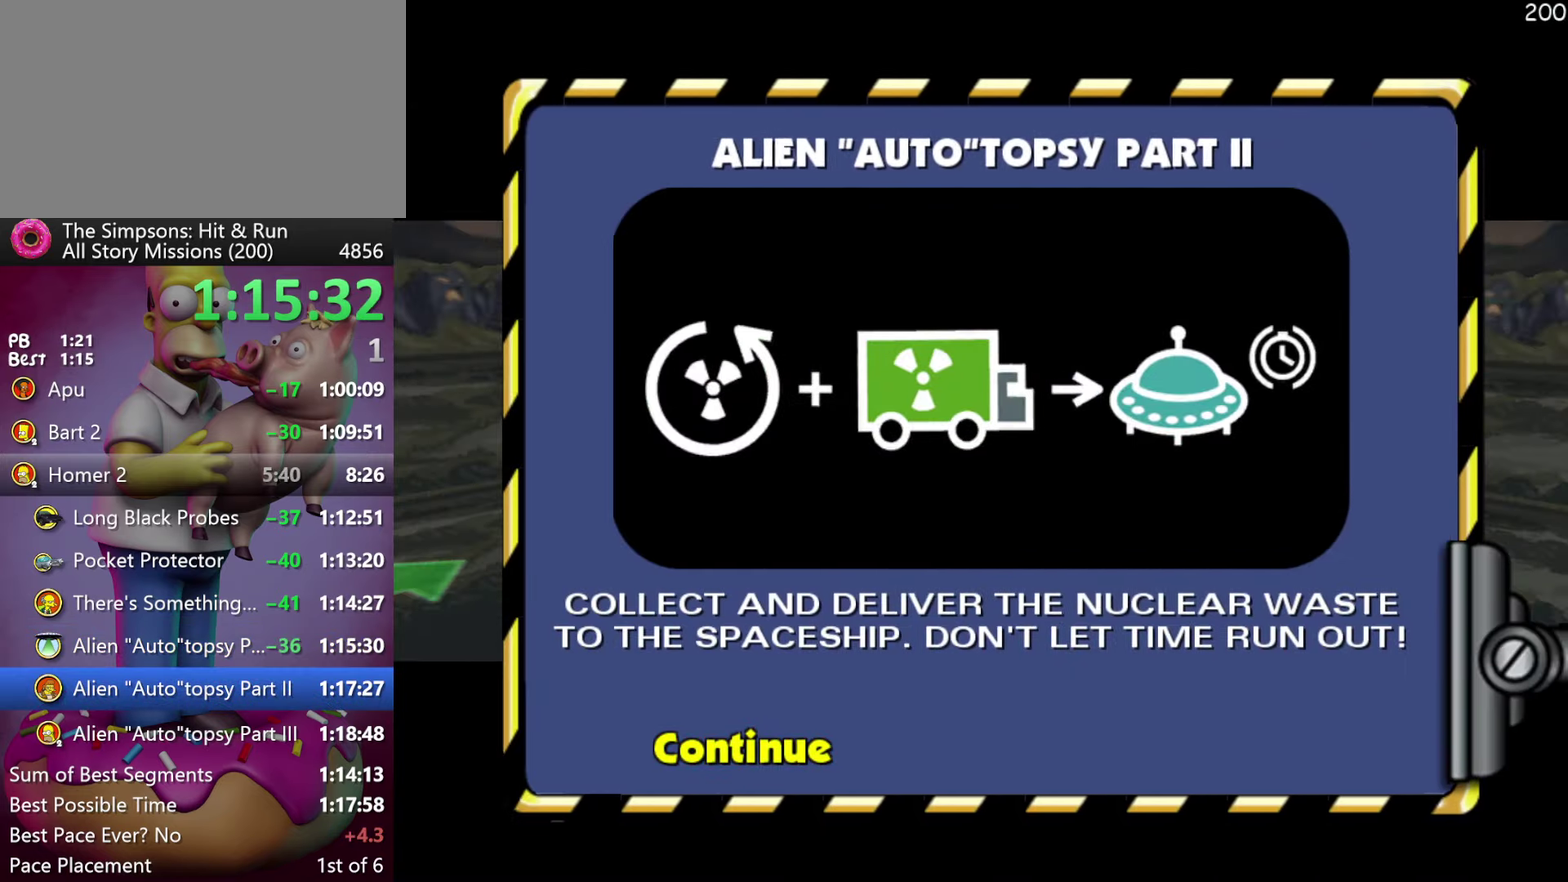
{"buttons": [], "events": []}
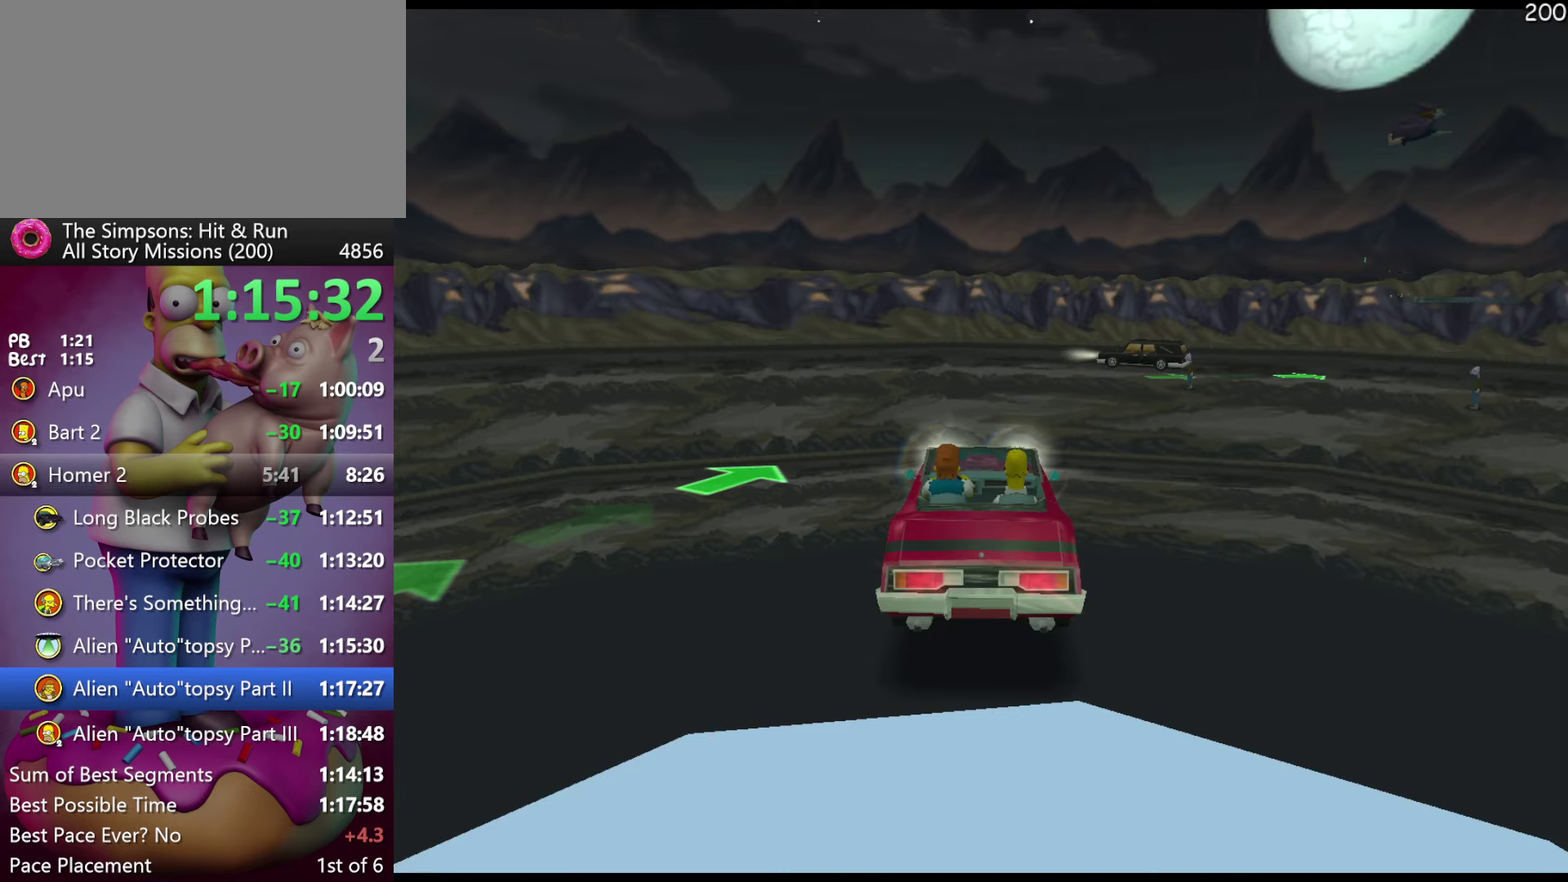
{"buttons": [], "events": []}
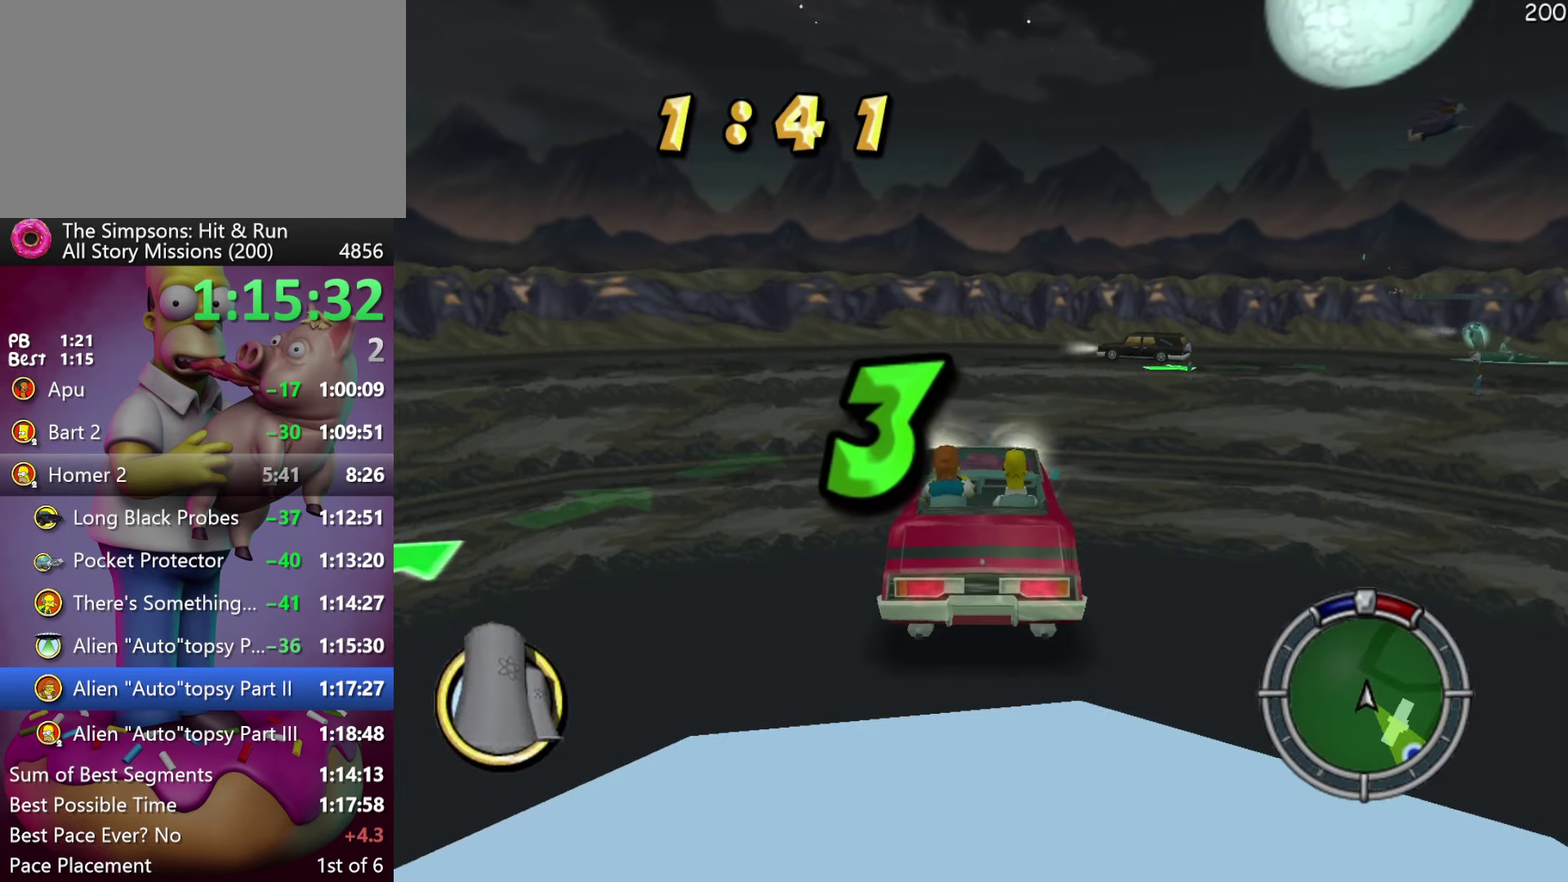
{"buttons": ["R2"], "events": [[283, "R2", "down"]]}
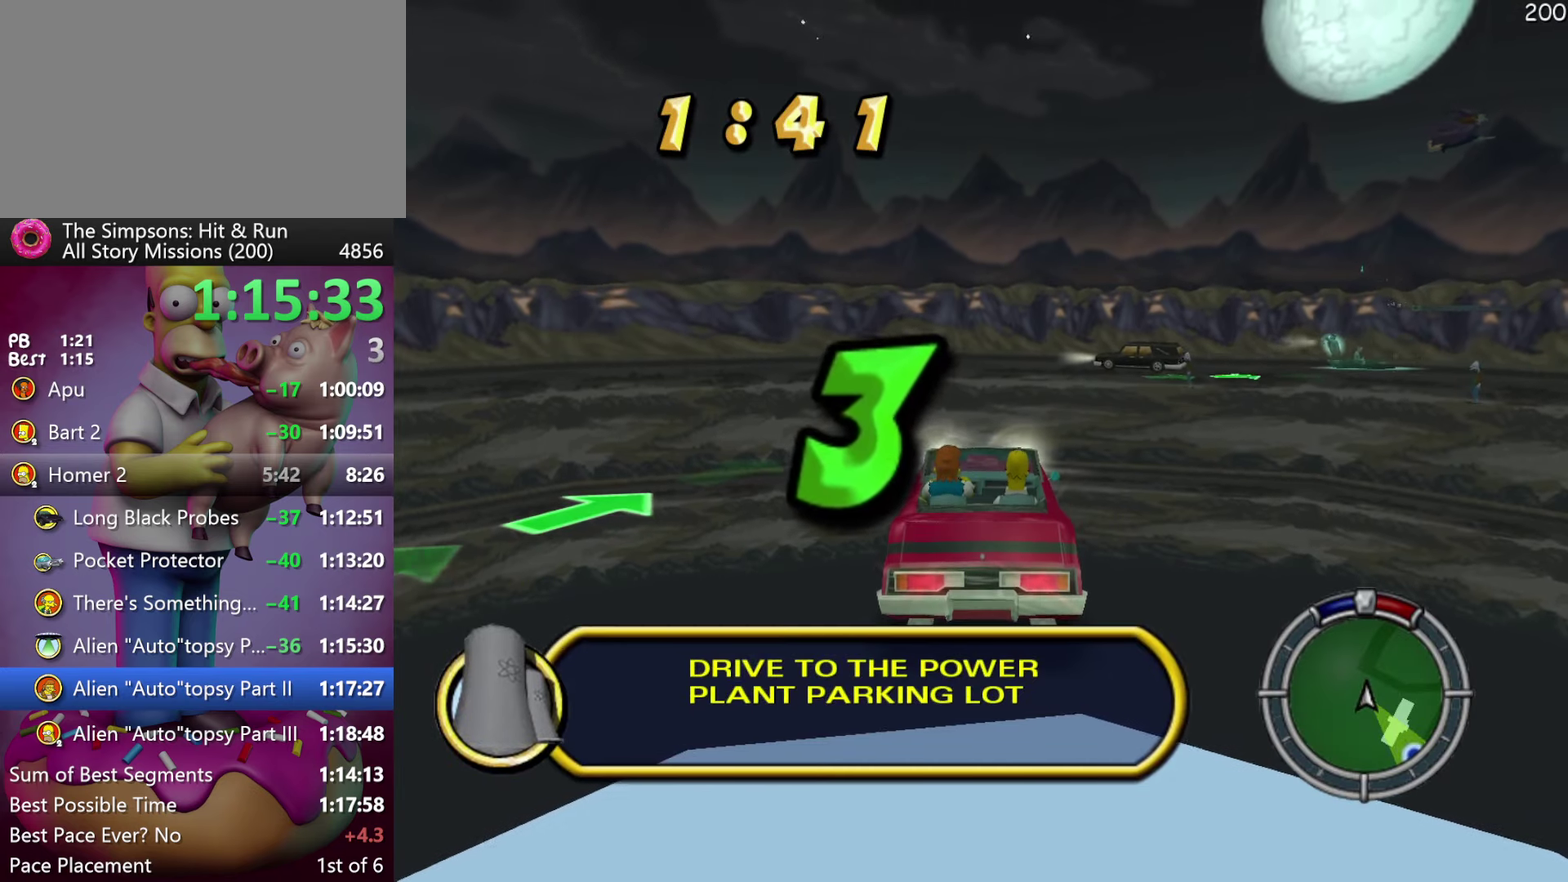
{"buttons": ["R2"], "events": []}
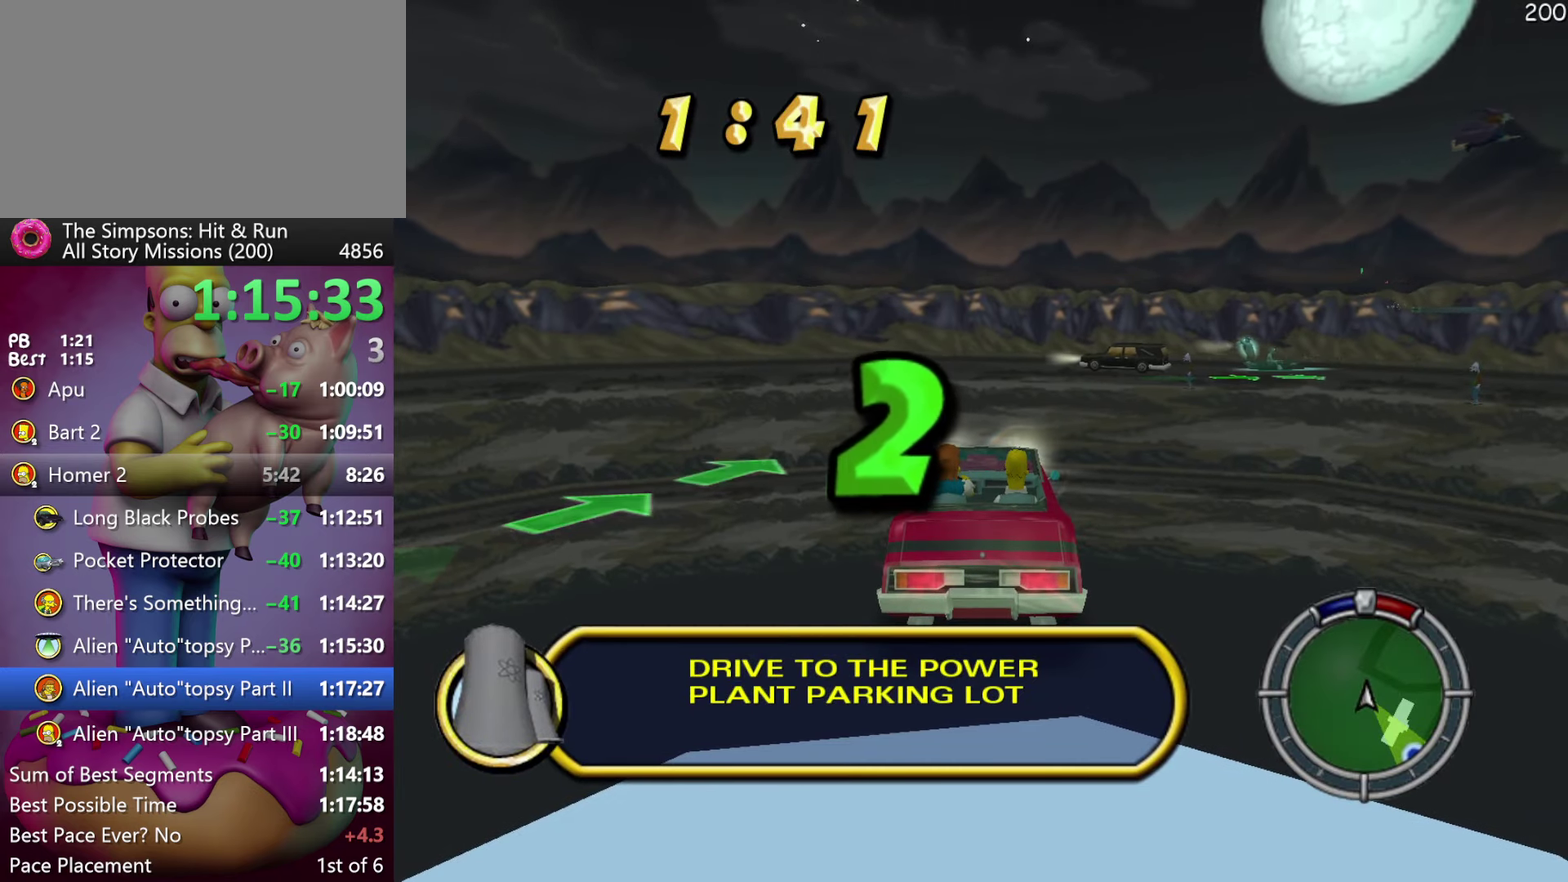
{"buttons": ["R2"], "events": []}
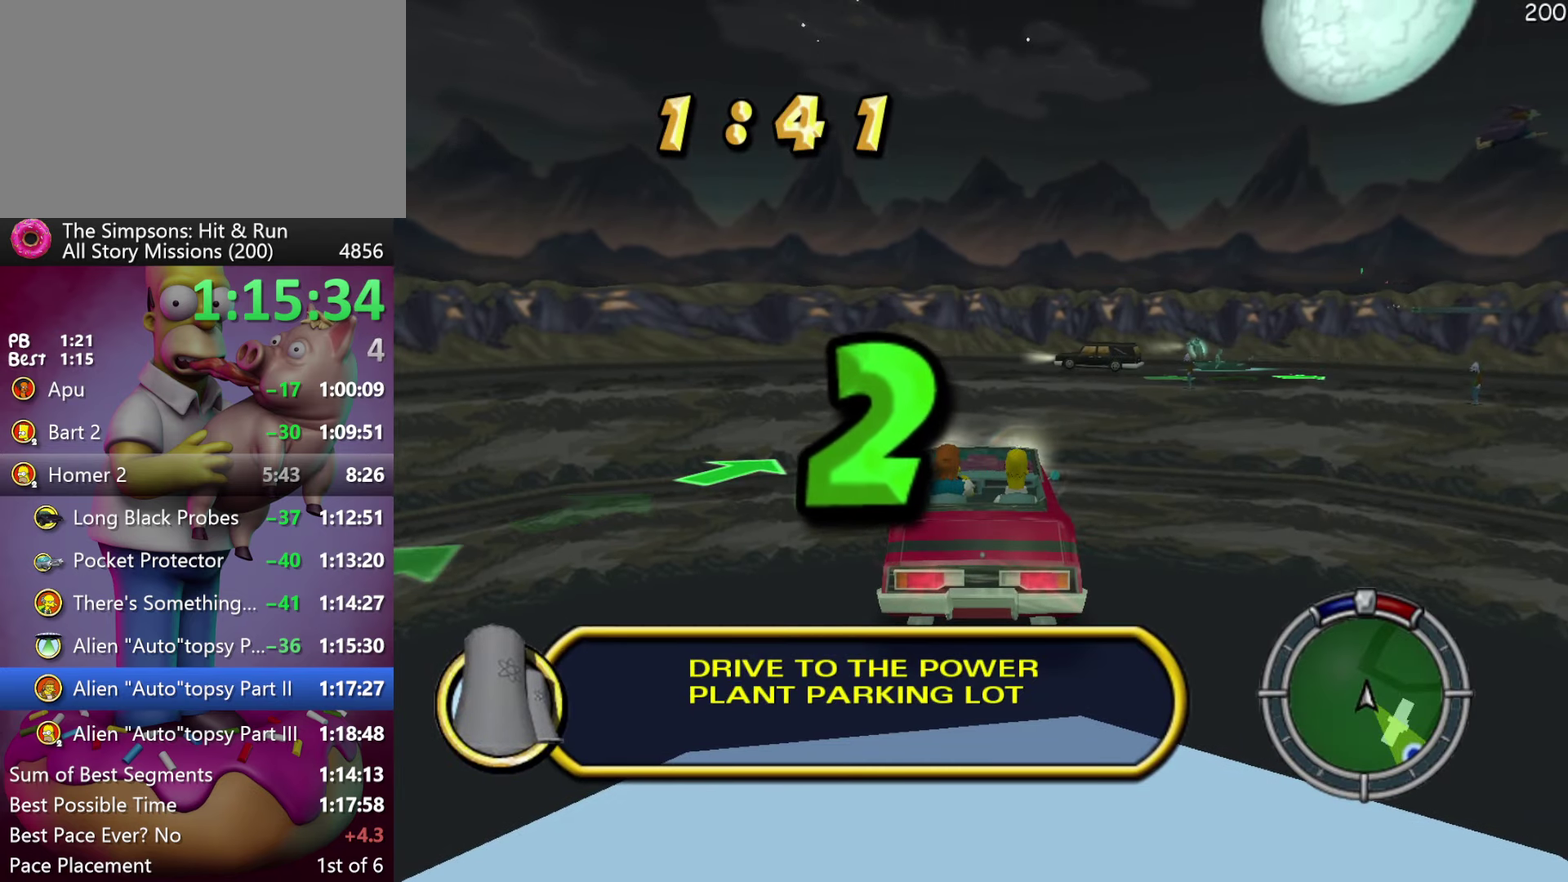
{"buttons": ["R2"], "events": []}
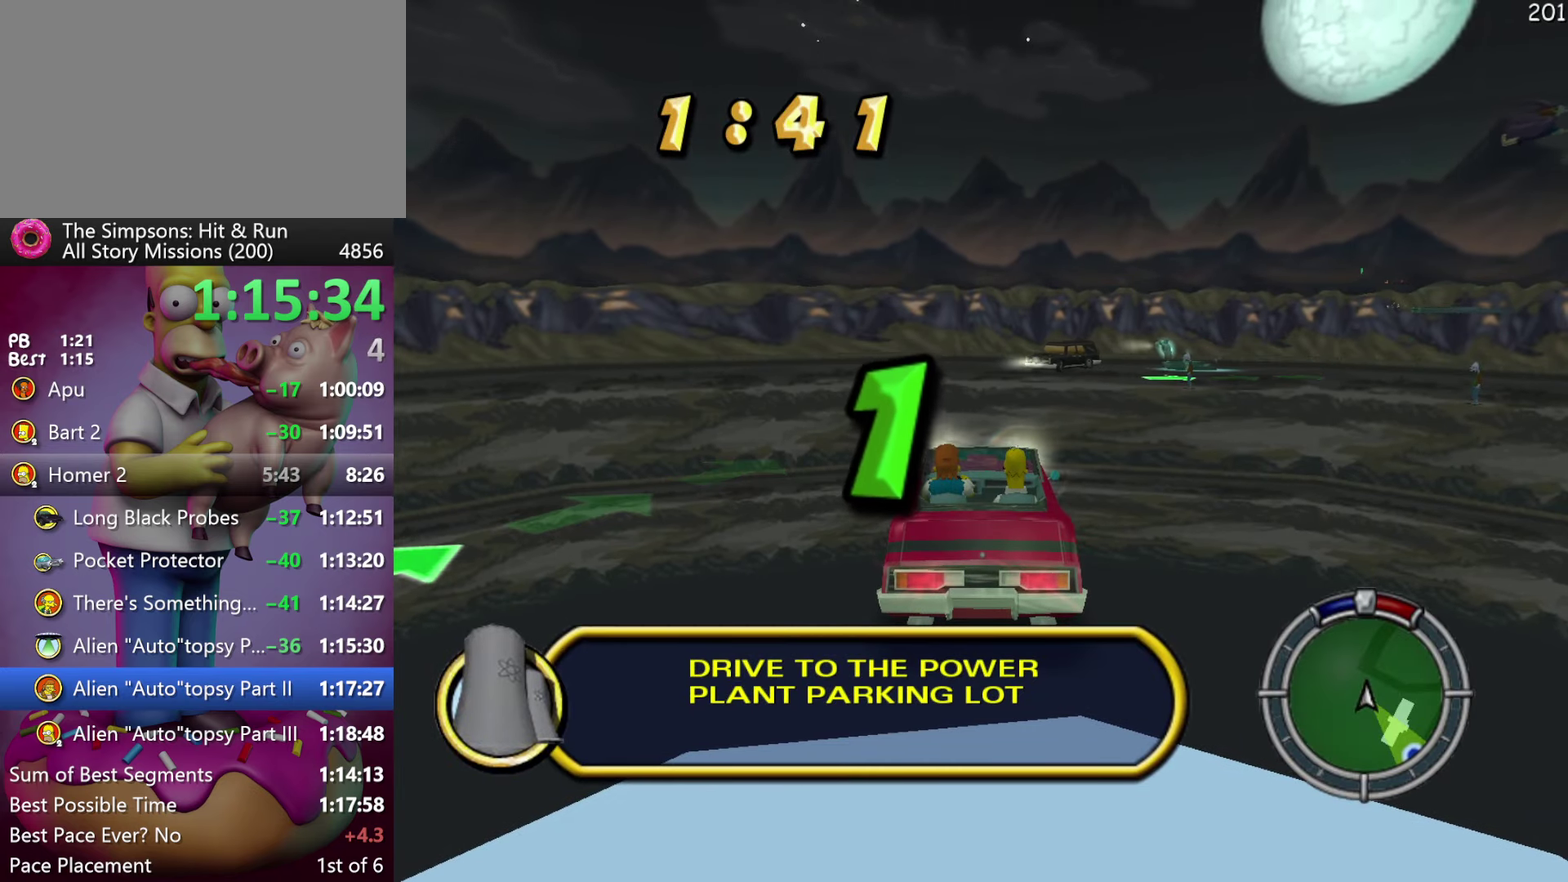
{"buttons": ["R2"], "events": [[83, "A", "down"], [383, "A", "up"]]}
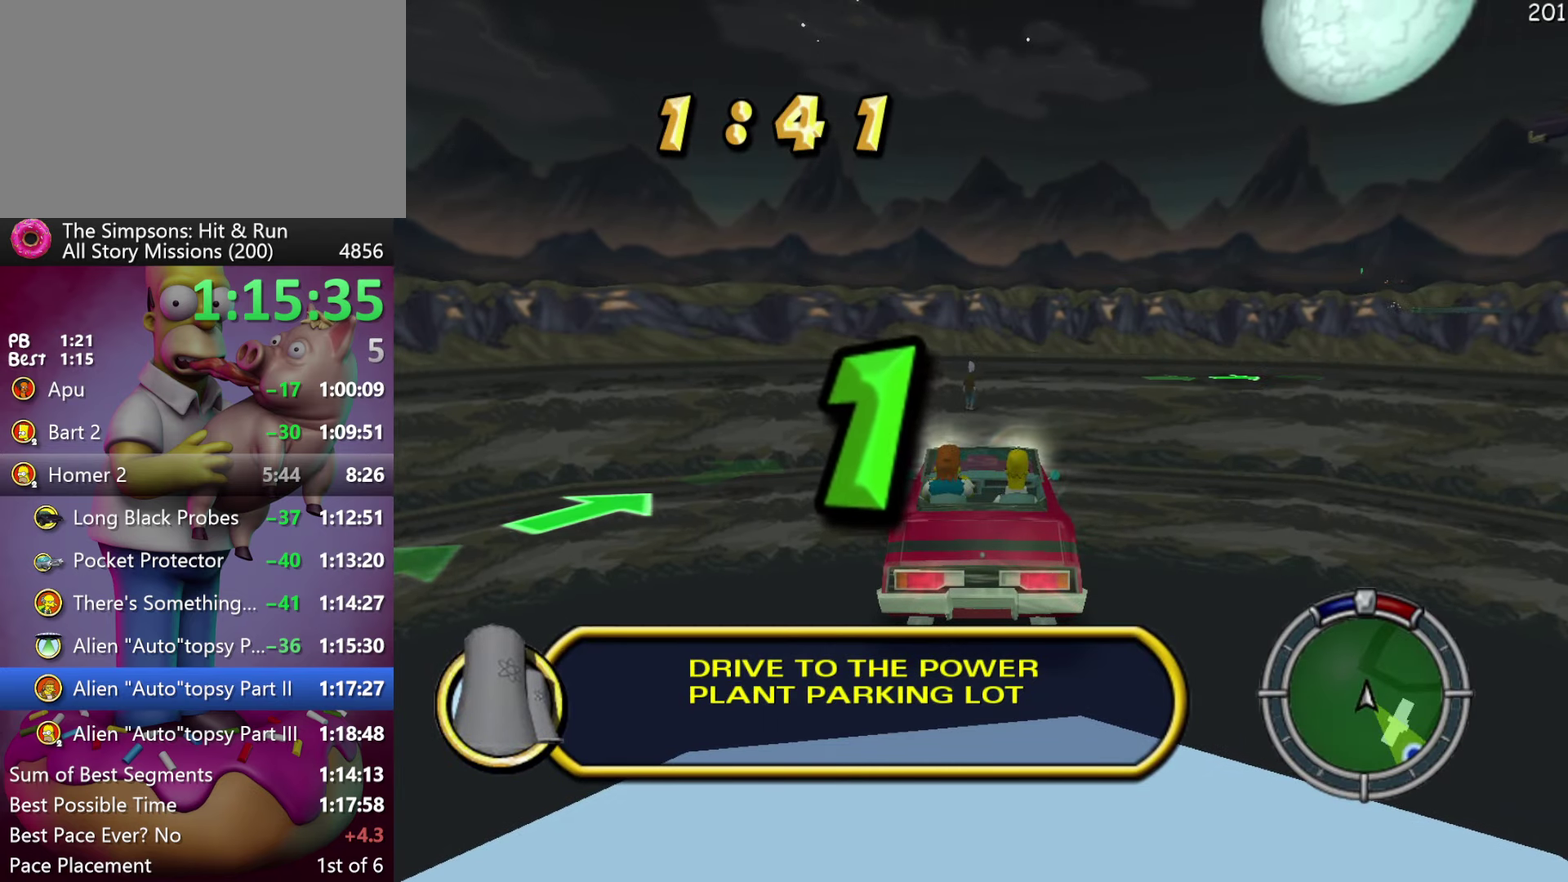
{"buttons": ["R2"], "events": []}
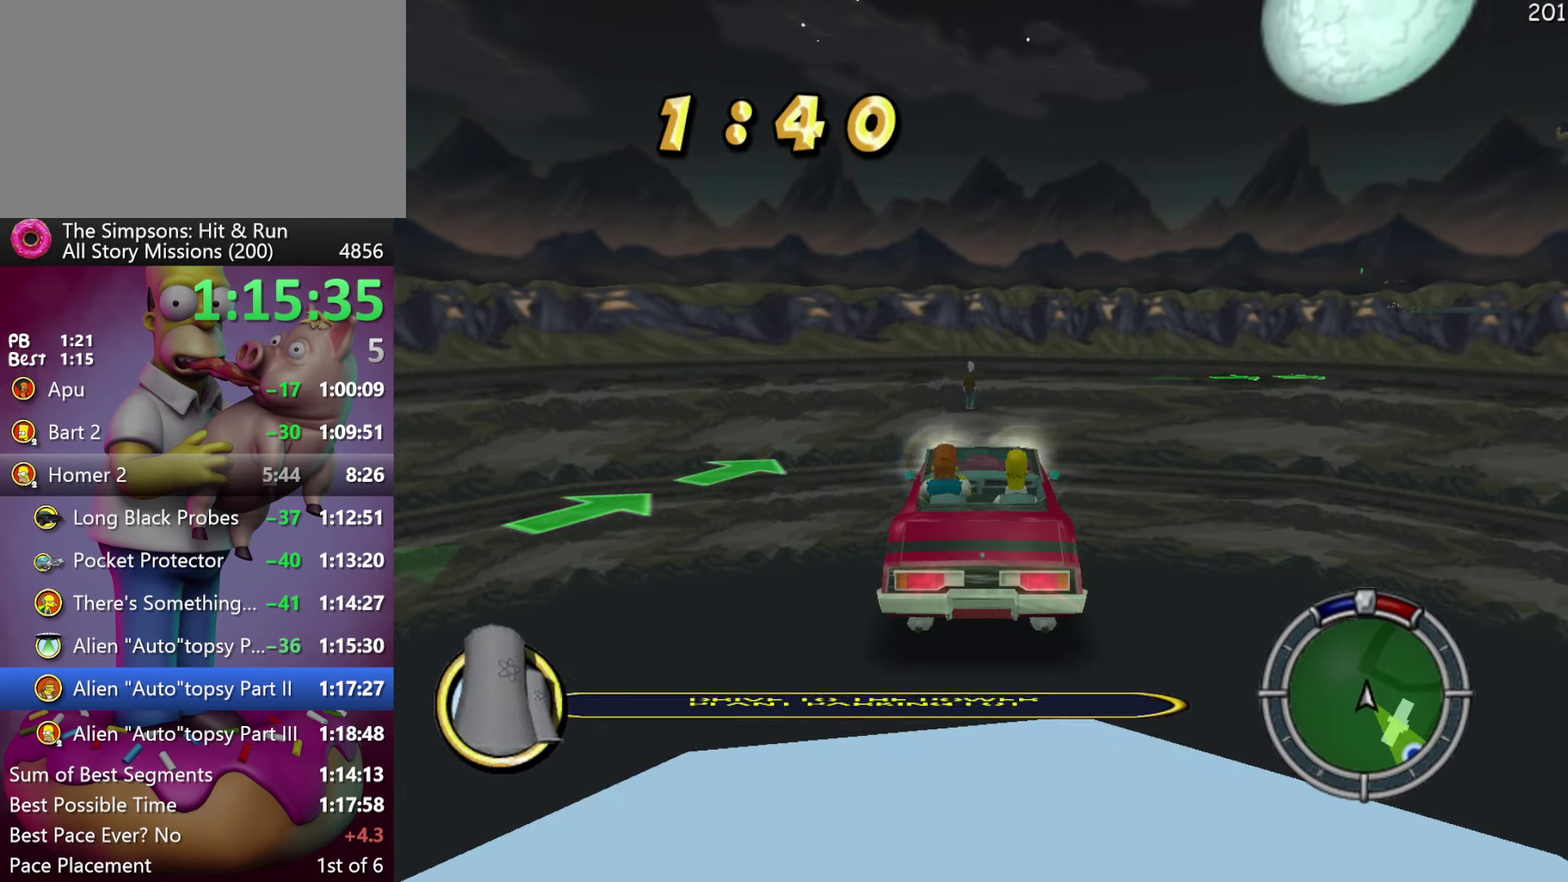
{"buttons": ["R2"], "events": [[50, "X", "down"], [150, "X", "up"]]}
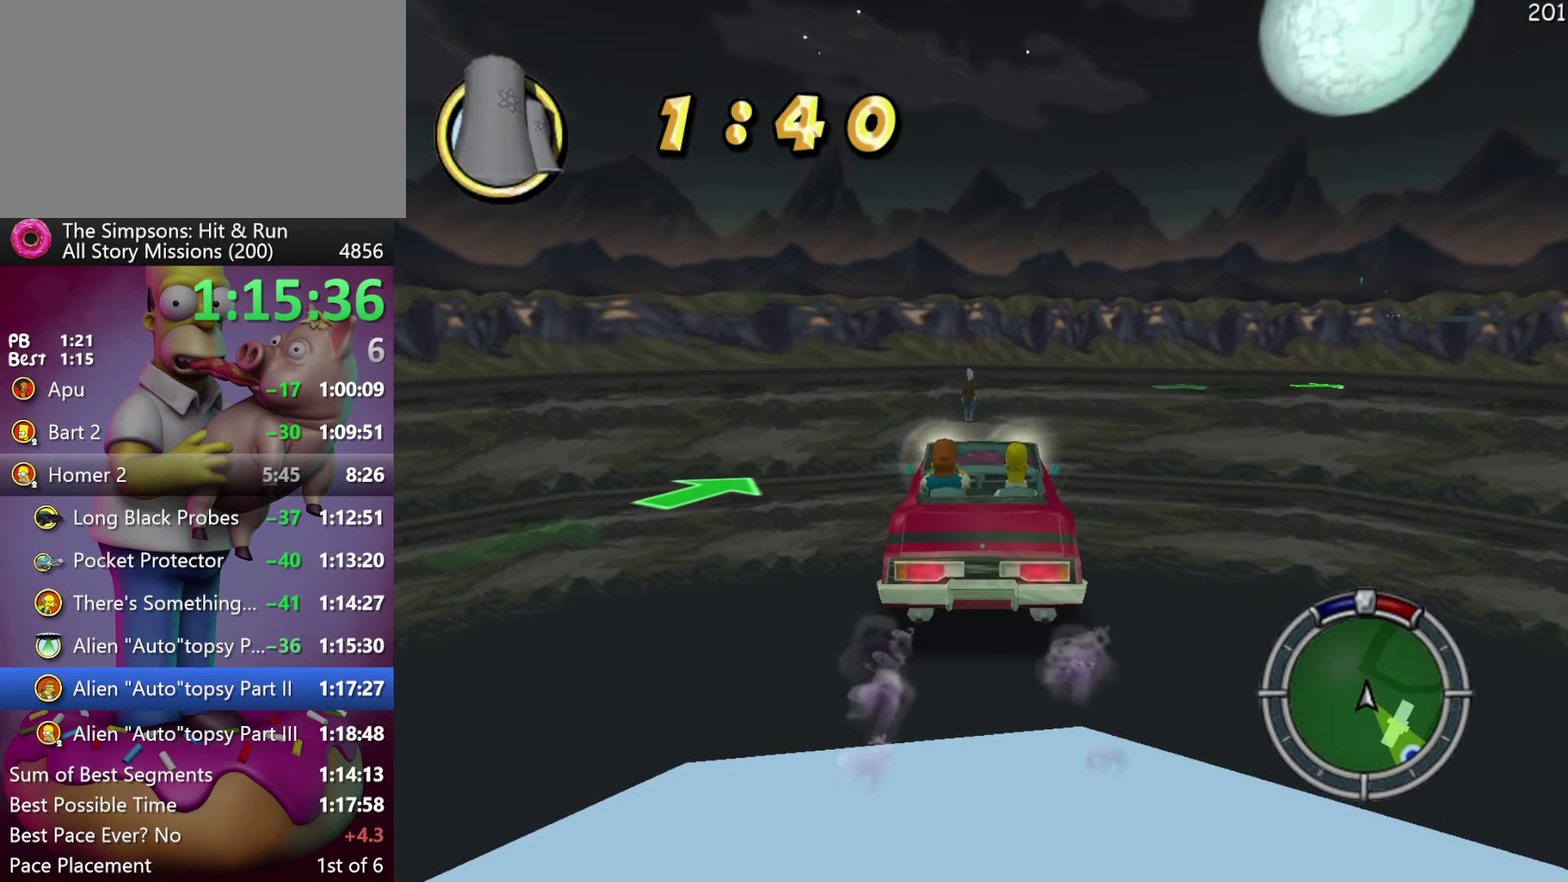
{"buttons": ["R2"], "events": [[250, "DPAD_RIGHT", "down"], [383, "DPAD_RIGHT", "up"]]}
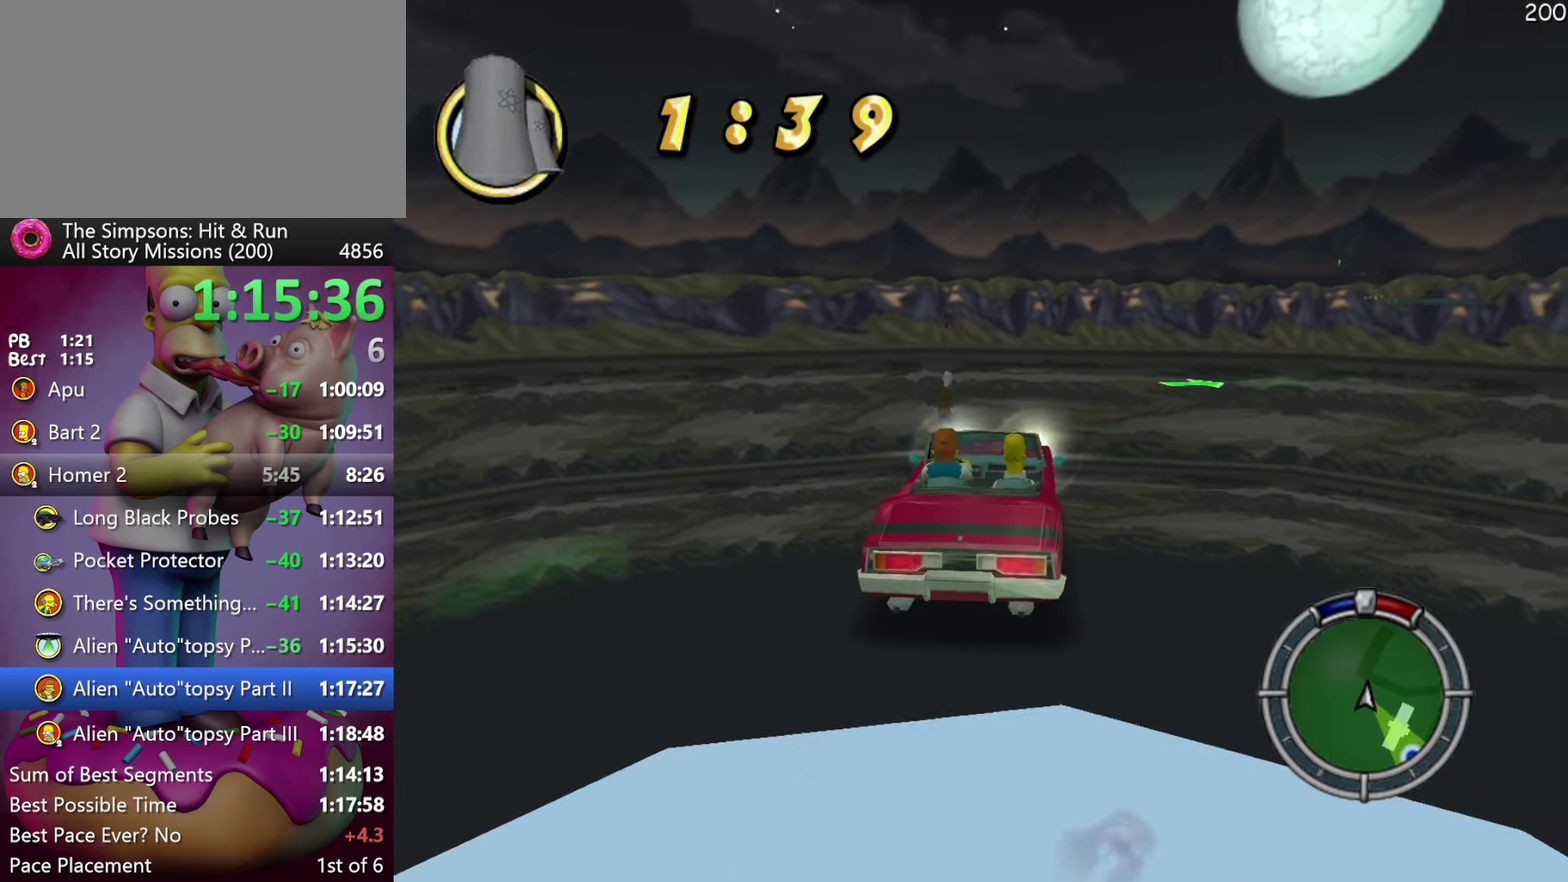
{"buttons": ["R1", "R2"], "events": [[466, "R1", "down"]]}
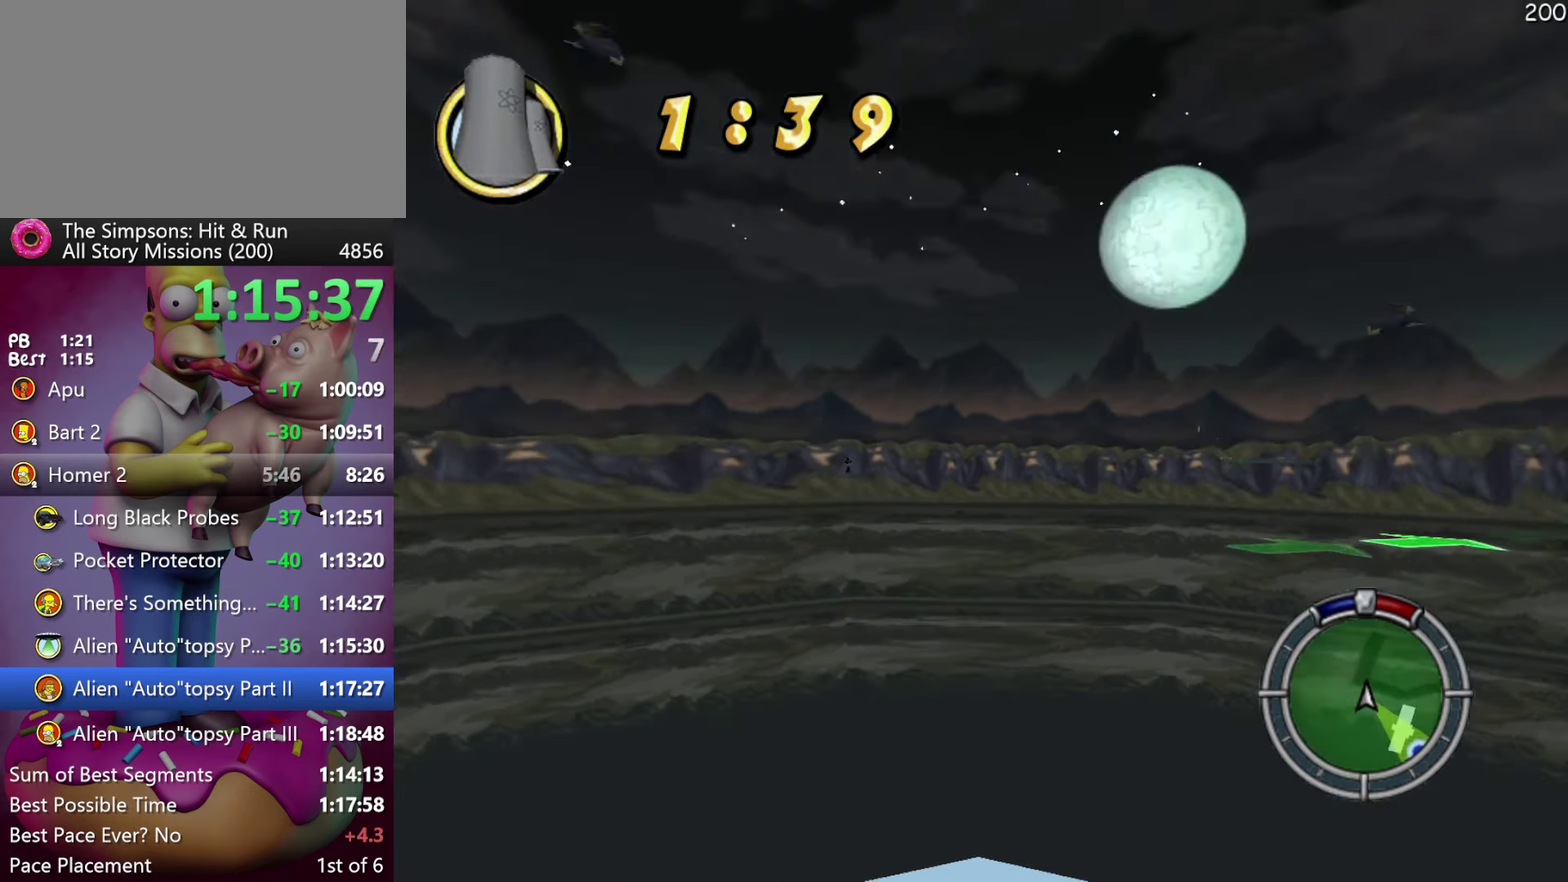
{"buttons": ["R2"], "events": [[83, "R1", "up"], [167, "DPAD_RIGHT", "down"], [267, "DPAD_RIGHT", "up"]]}
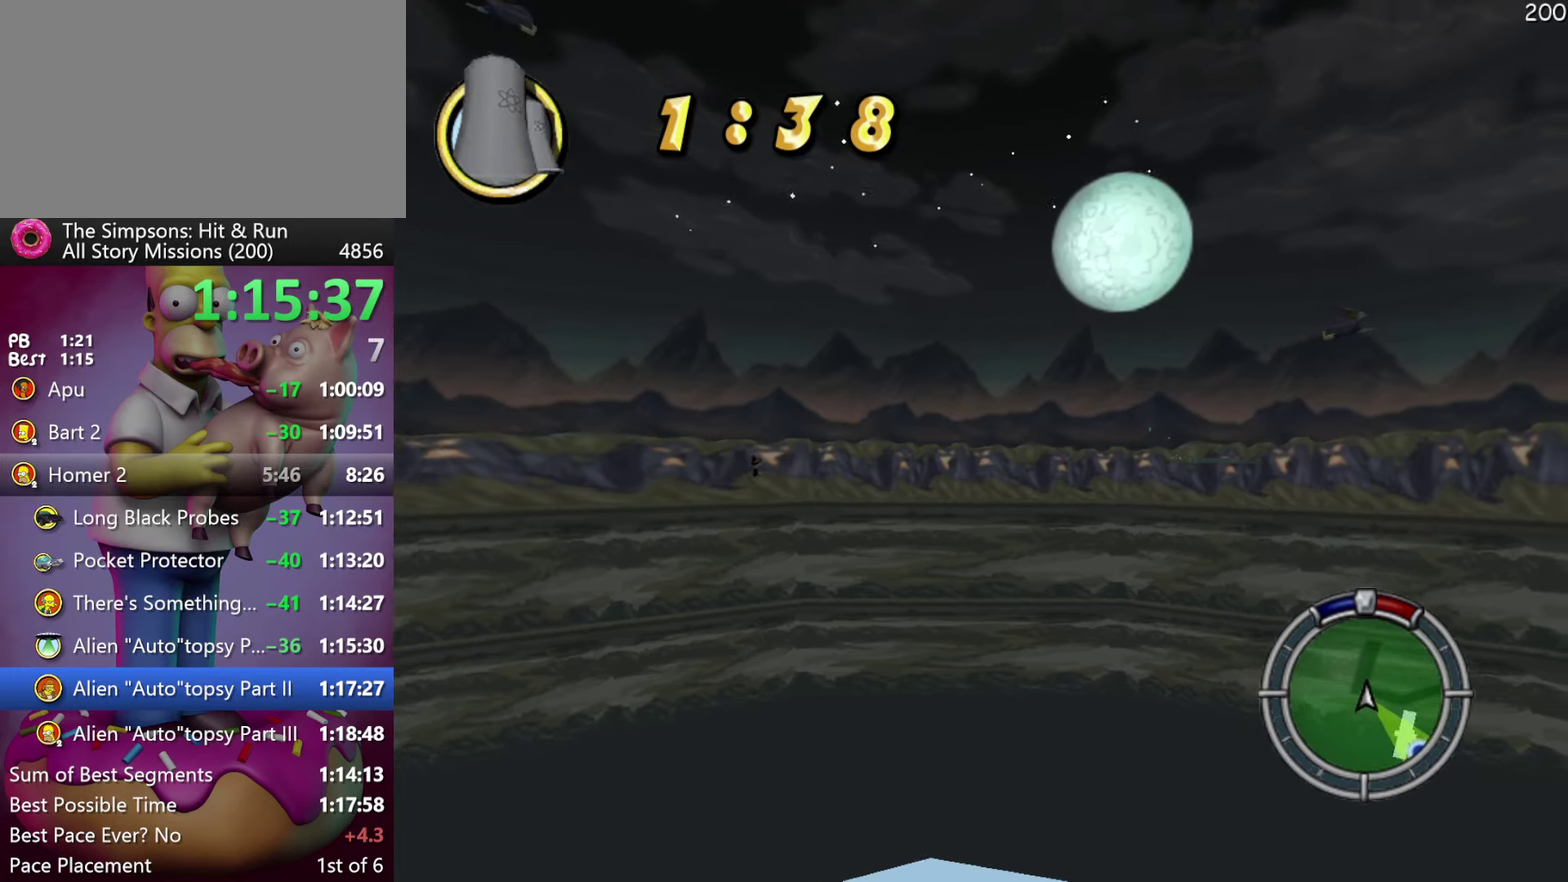
{"buttons": ["R2"], "events": [[100, "DPAD_RIGHT", "down"], [250, "DPAD_RIGHT", "up"]]}